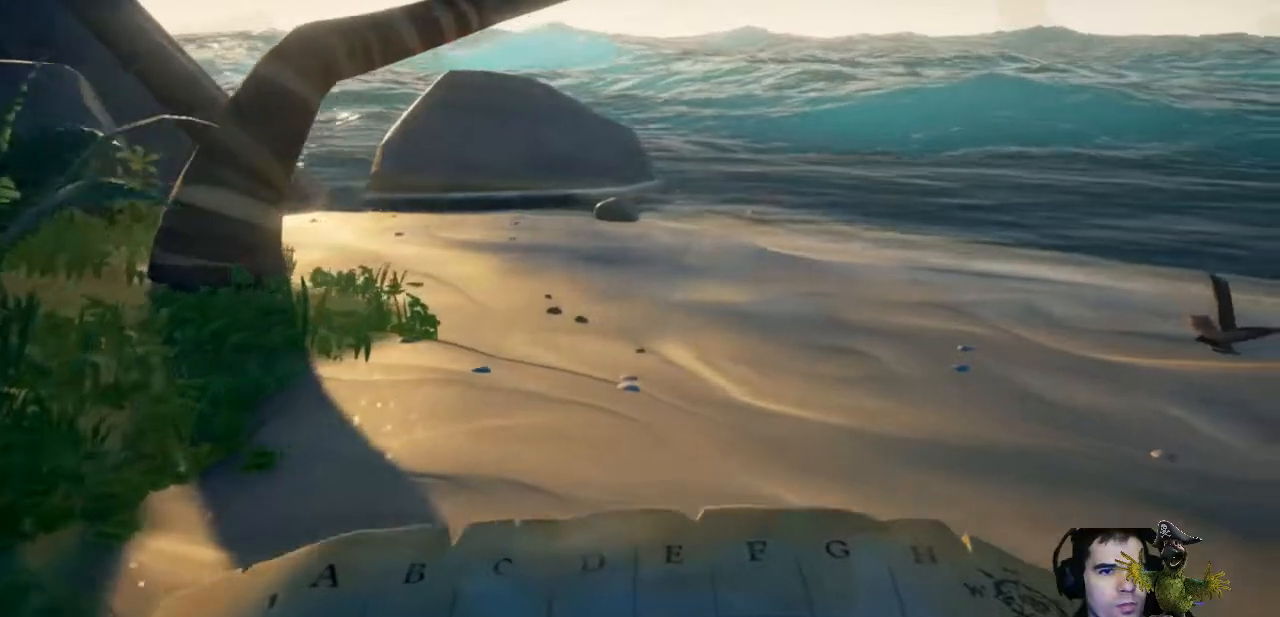
Gameplay with a controller (Xbox layout); each line is a JSON object with the inputs held at the frame after it. "events" lists button and stick changes between this image and that frame as [ms after this image, input, new state], when the widget could be followed in between. Not read: R3.
{"buttons": [], "left_stick": "down", "right_stick": "right", "events": [[67, "right_stick", "left"], [233, "right_stick", "center"], [333, "left_stick", "center"], [400, "right_stick", "right"], [467, "left_stick", "down"]]}
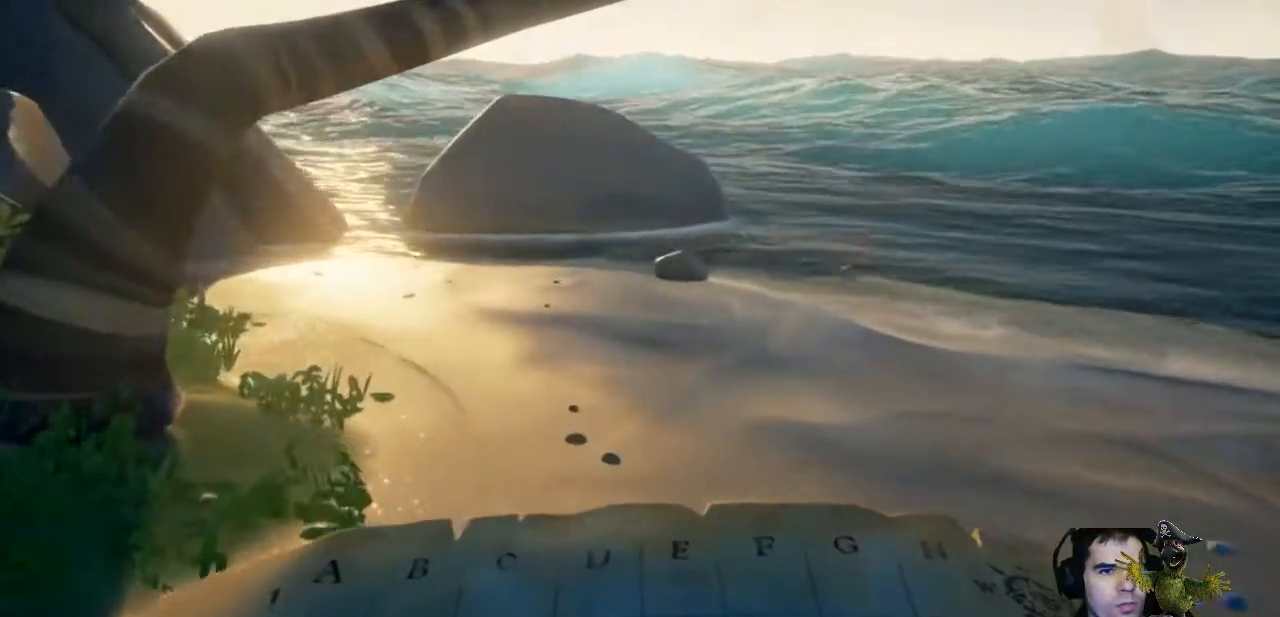
{"buttons": ["R2"], "left_stick": "center", "right_stick": "center", "events": [[267, "R2", "down"], [367, "left_stick", "center"], [400, "right_stick", "center"]]}
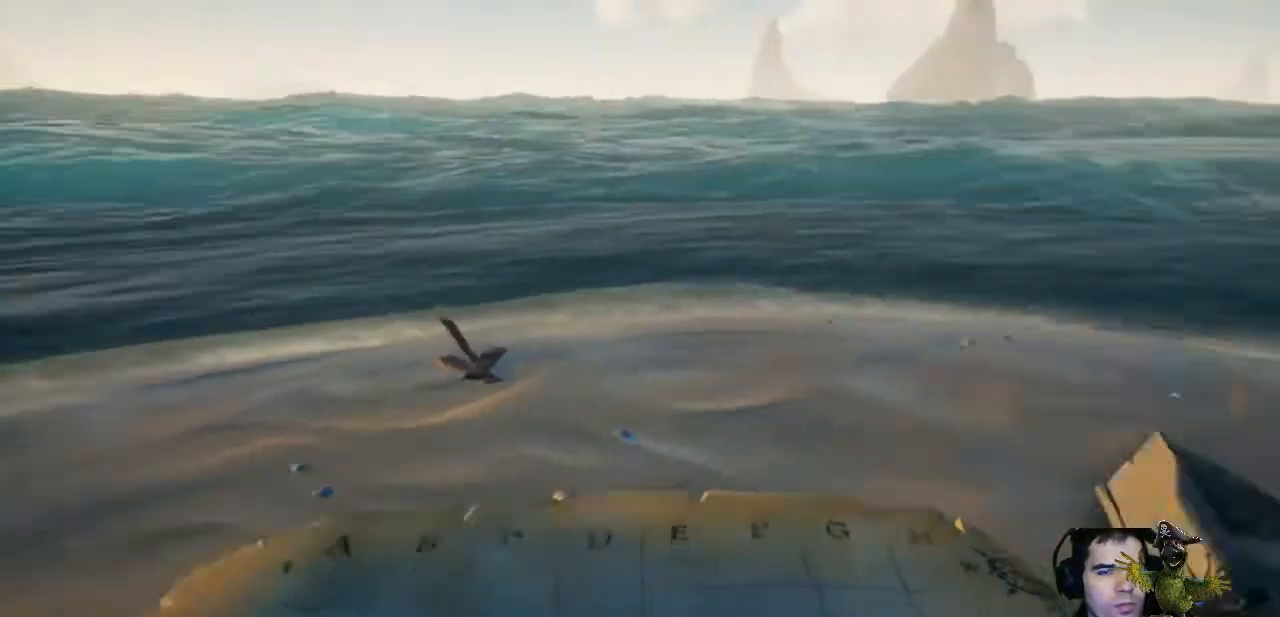
{"buttons": ["R2"], "left_stick": "center", "right_stick": "center", "events": []}
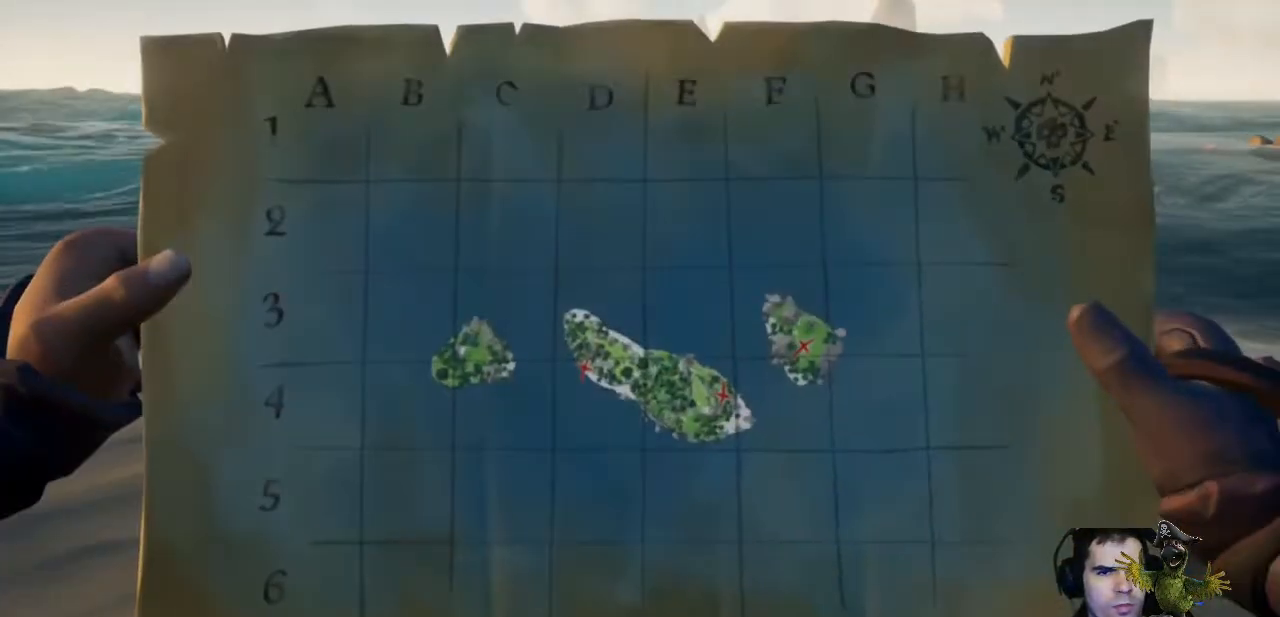
{"buttons": ["R2"], "left_stick": "center", "right_stick": "center", "events": []}
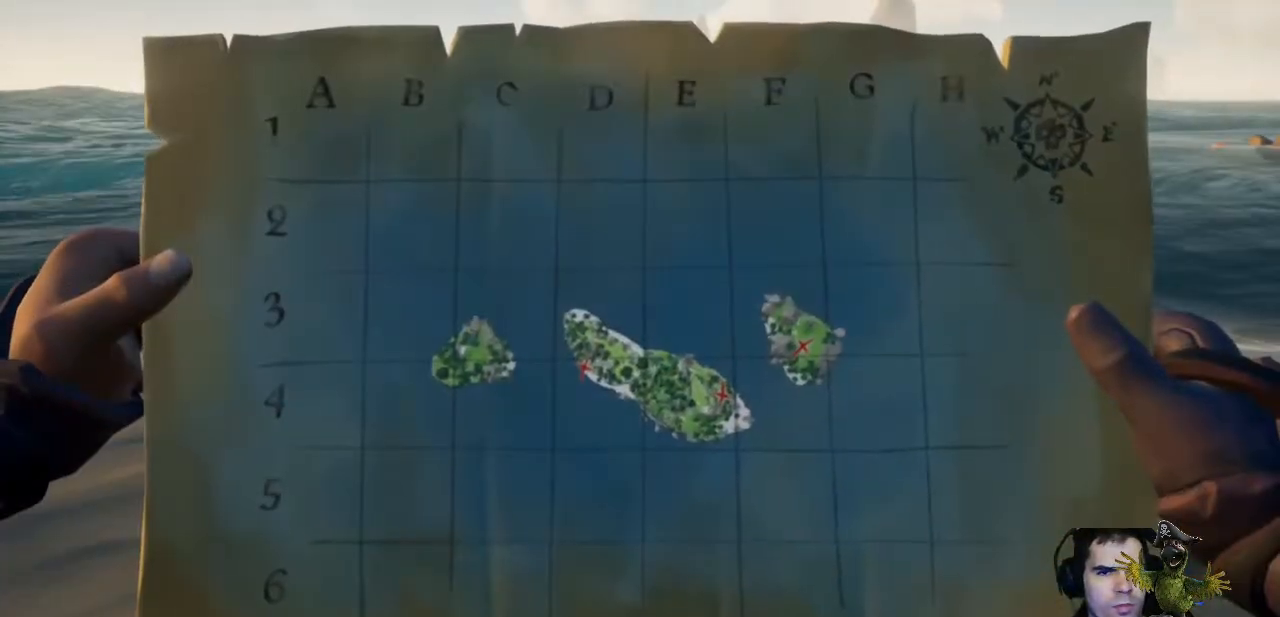
{"buttons": [], "left_stick": "up-left", "right_stick": "right", "events": [[167, "R2", "up"], [300, "left_stick", "up-left"], [367, "right_stick", "right"]]}
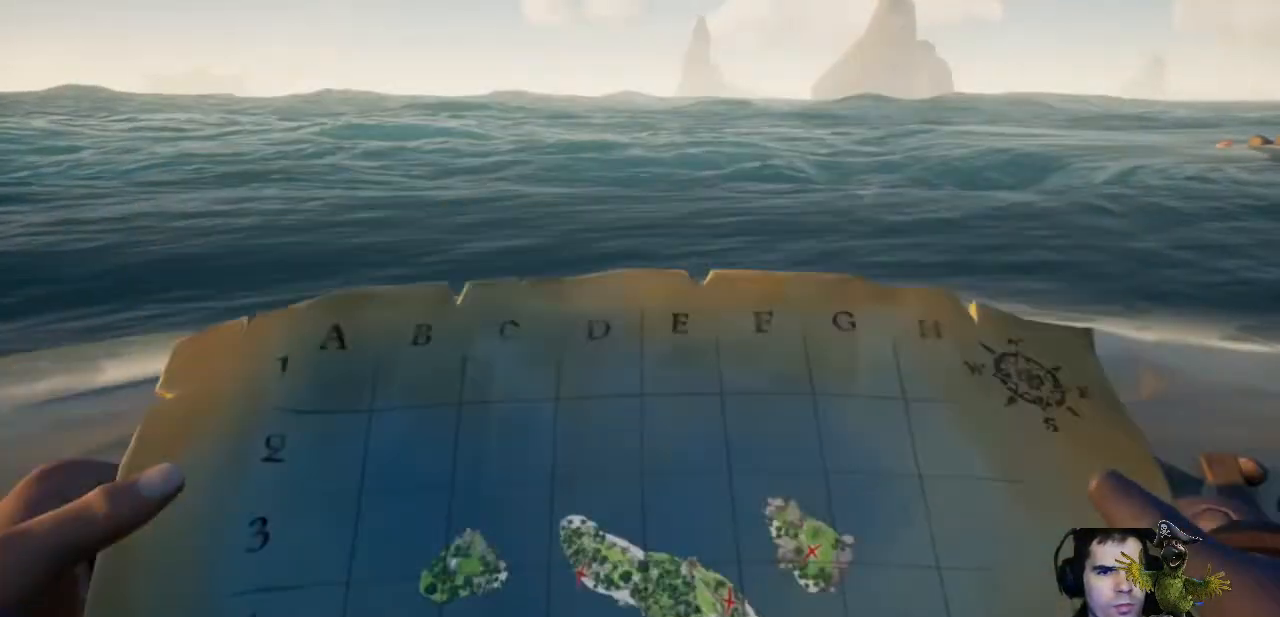
{"buttons": [], "left_stick": "up-left", "right_stick": "center", "events": [[367, "right_stick", "center"]]}
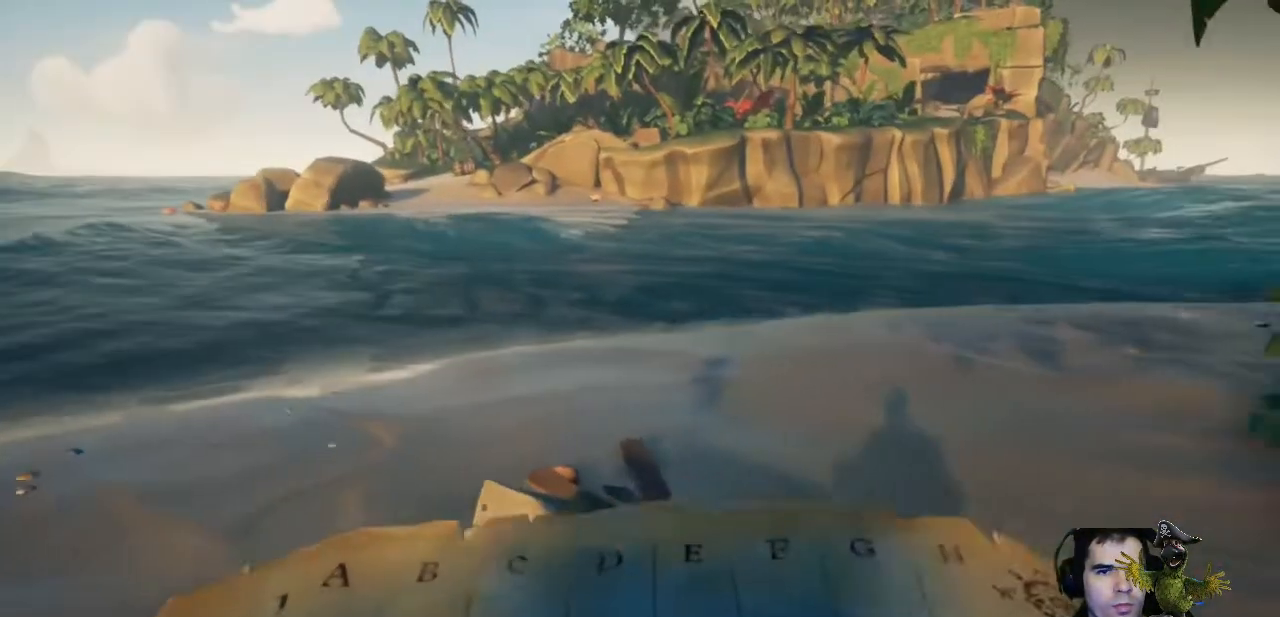
{"buttons": [], "left_stick": "left", "right_stick": "right", "events": [[67, "right_stick", "right"], [233, "left_stick", "left"]]}
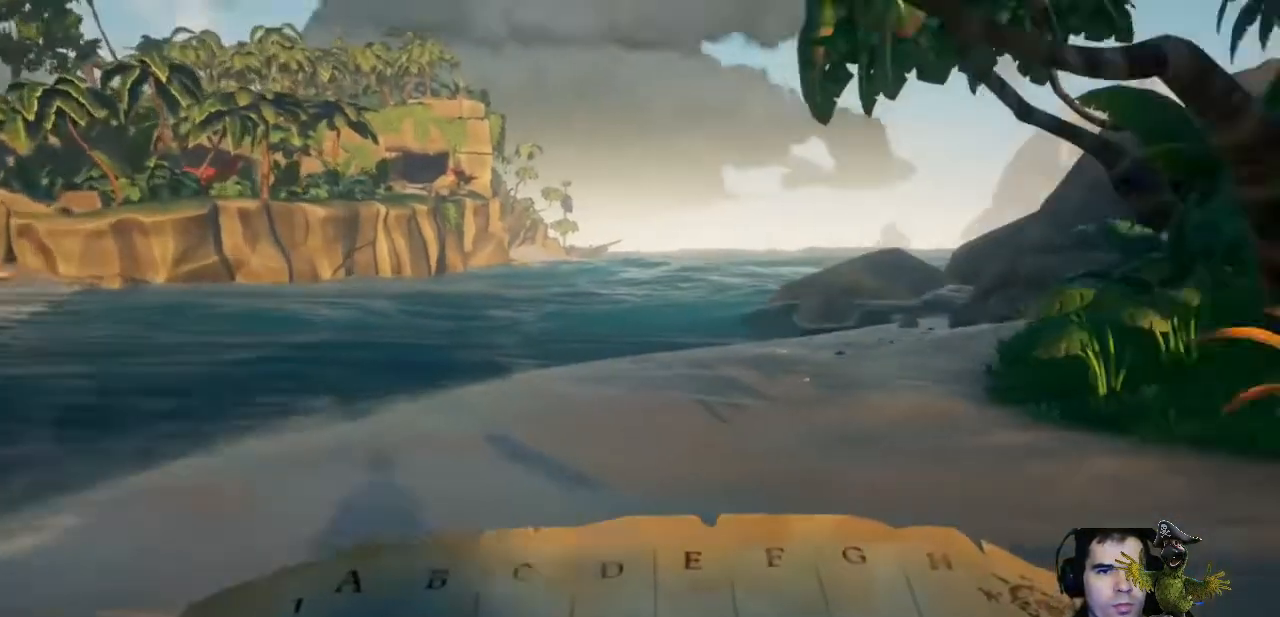
{"buttons": [], "left_stick": "left", "right_stick": "center", "events": [[33, "right_stick", "center"], [167, "right_stick", "right"], [500, "right_stick", "center"]]}
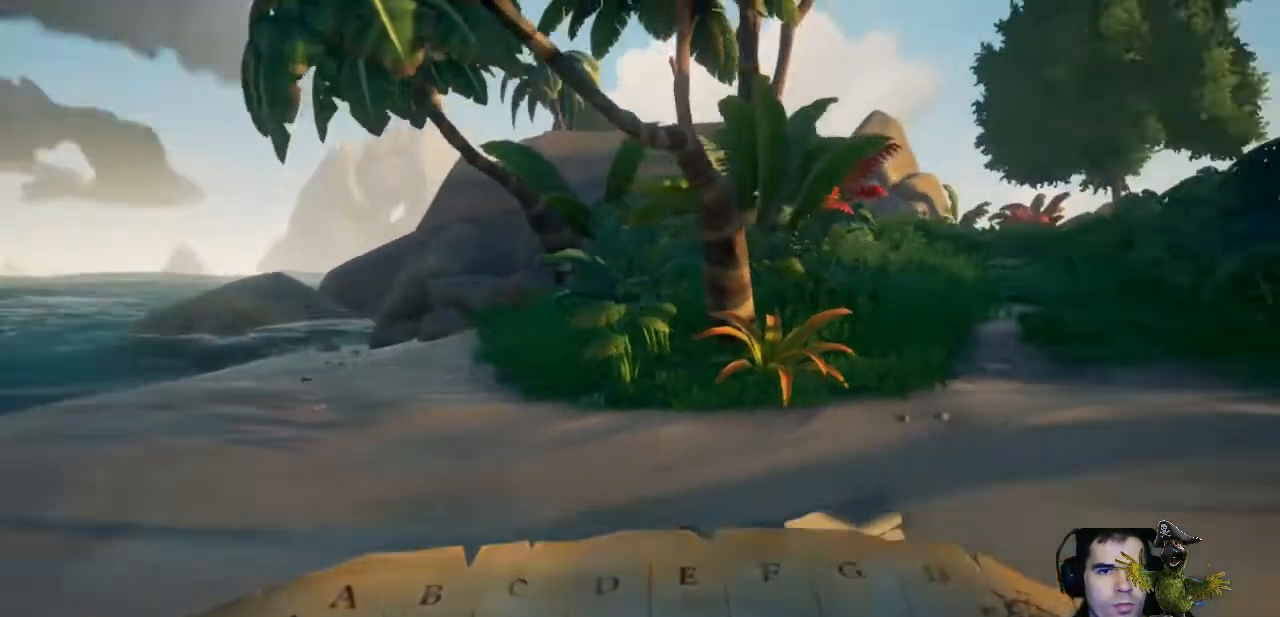
{"buttons": [], "left_stick": "right", "right_stick": "right", "events": [[67, "left_stick", "center"], [333, "left_stick", "down-right"], [400, "right_stick", "right"], [500, "left_stick", "right"]]}
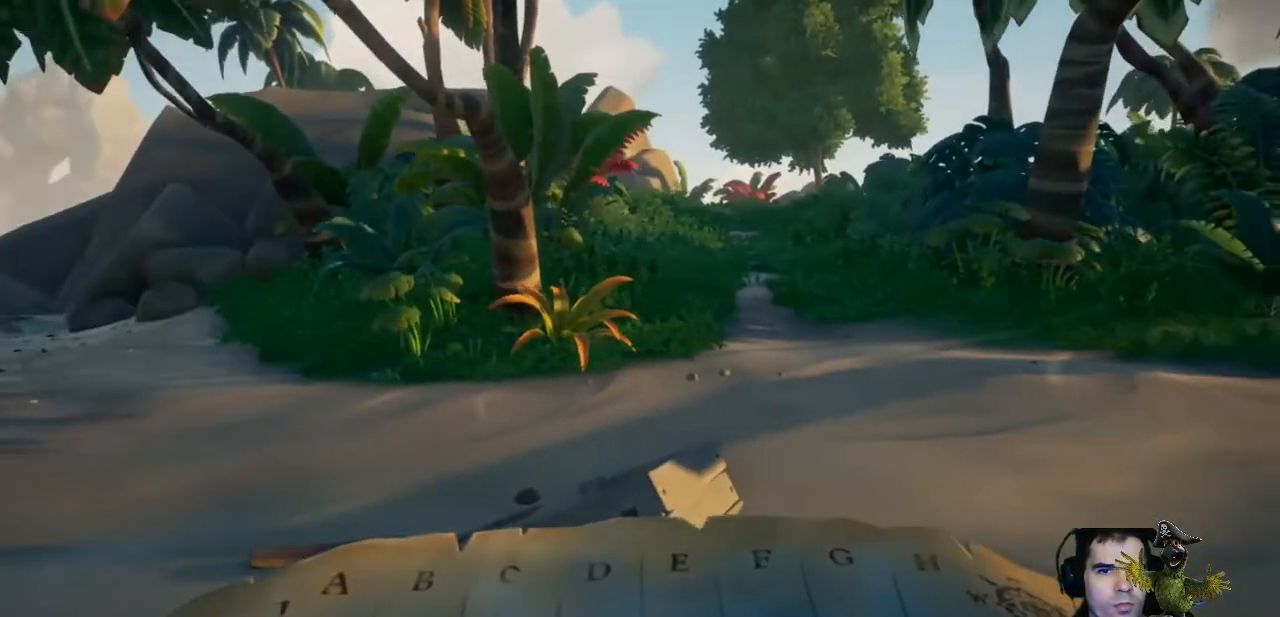
{"buttons": ["R2"], "left_stick": "center", "right_stick": "center", "events": [[33, "right_stick", "center"], [167, "left_stick", "up-right"], [433, "R2", "down"], [433, "left_stick", "center"]]}
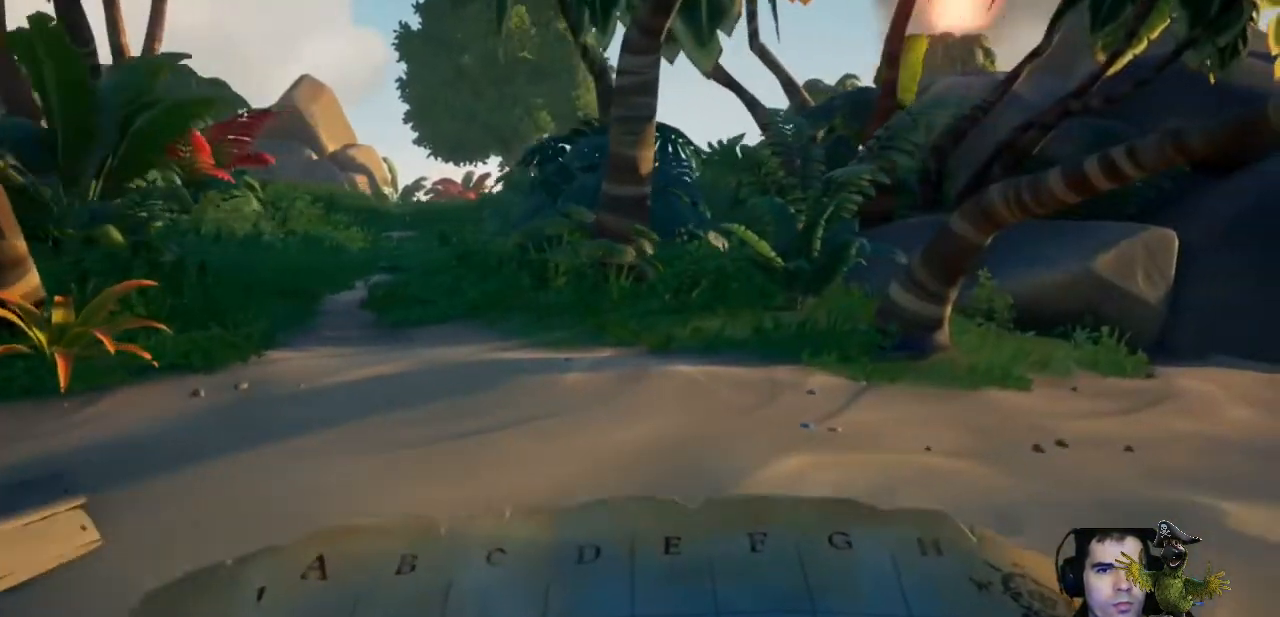
{"buttons": ["R2"], "left_stick": "center", "right_stick": "center", "events": []}
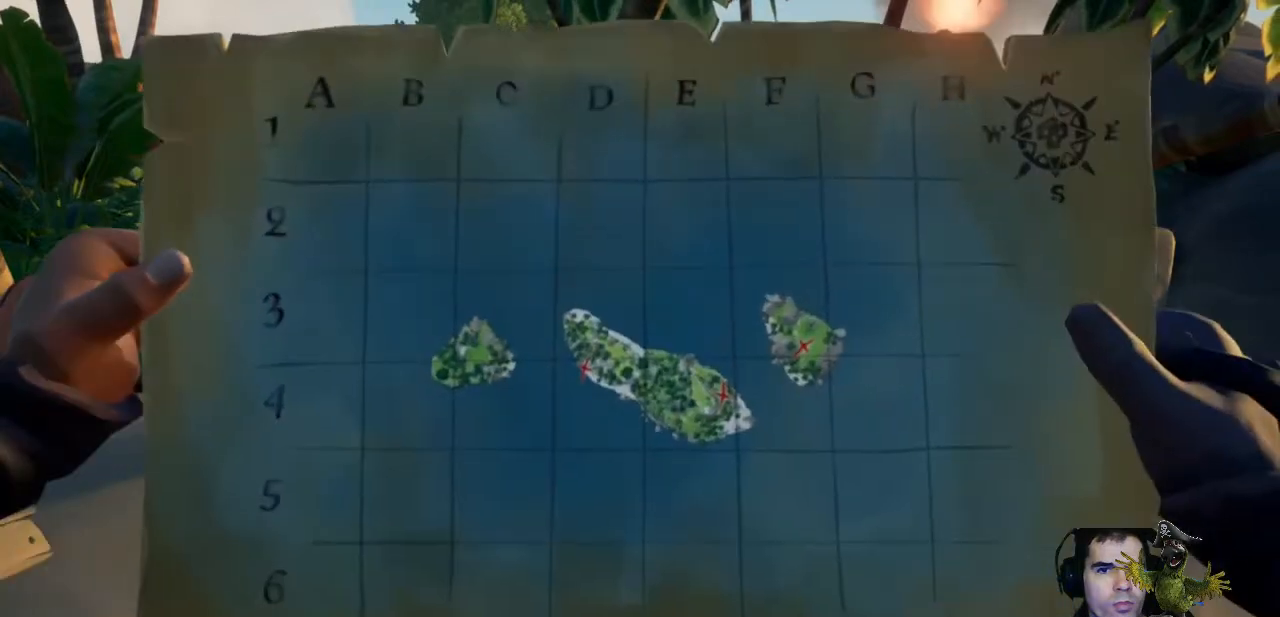
{"buttons": ["R2"], "left_stick": "center", "right_stick": "center", "events": []}
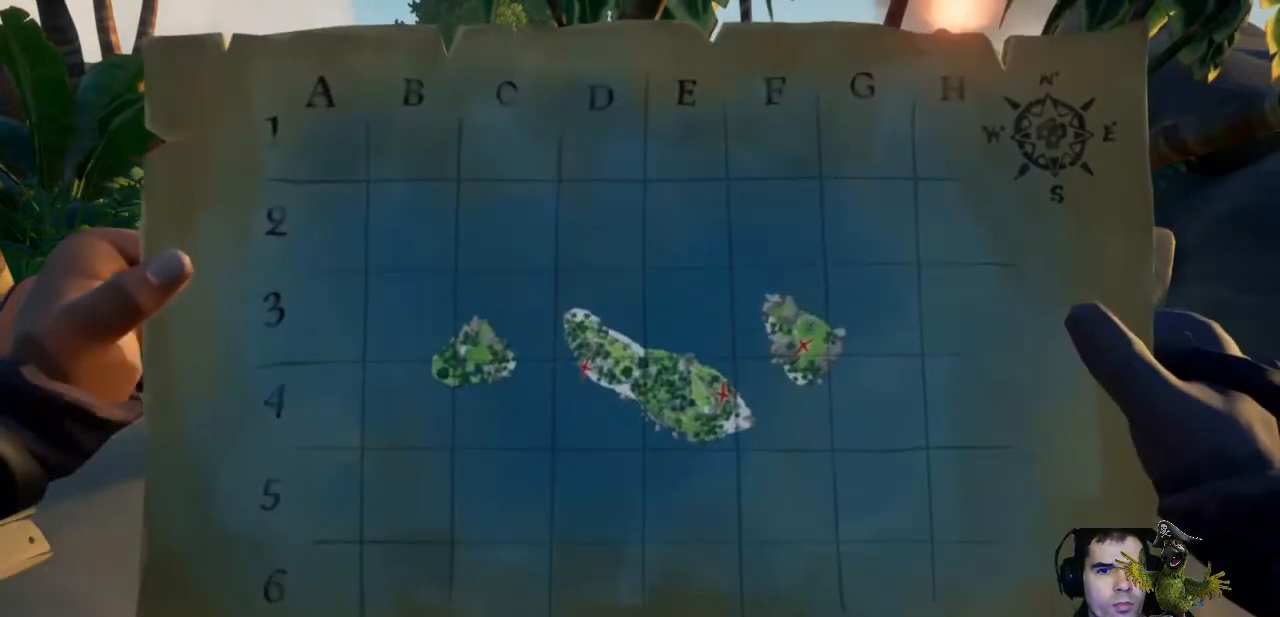
{"buttons": [], "left_stick": "center", "right_stick": "center", "events": [[433, "R2", "up"]]}
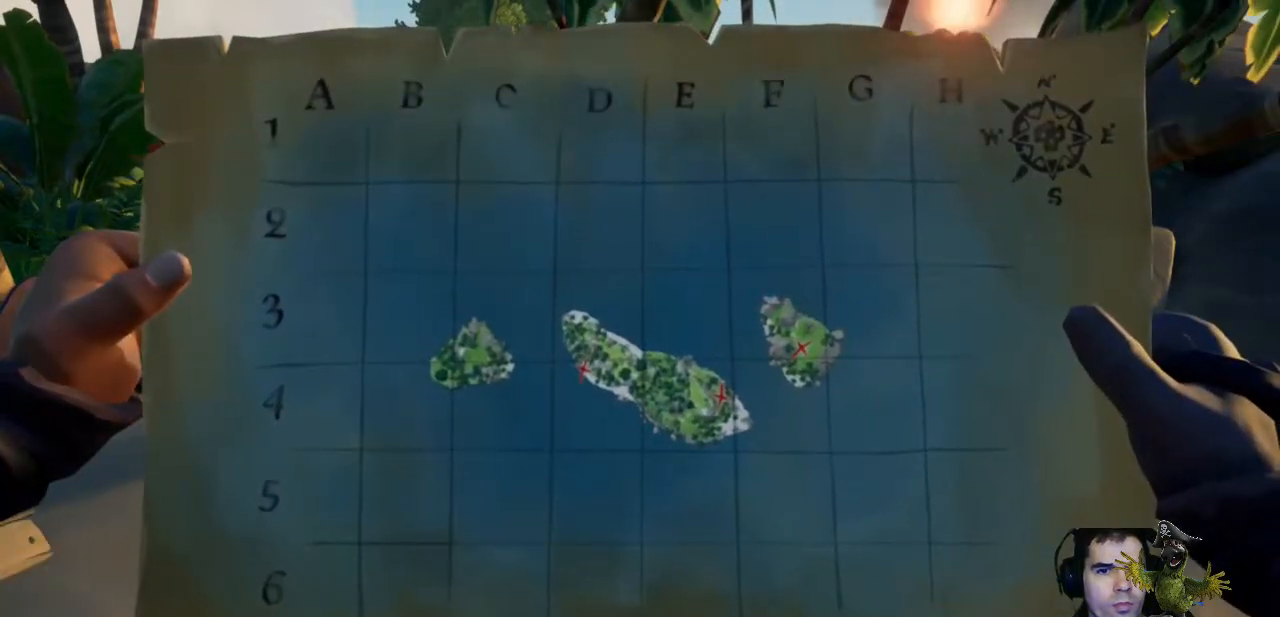
{"buttons": [], "left_stick": "down-left", "right_stick": "down-left", "events": [[133, "left_stick", "down-left"], [233, "right_stick", "down-left"]]}
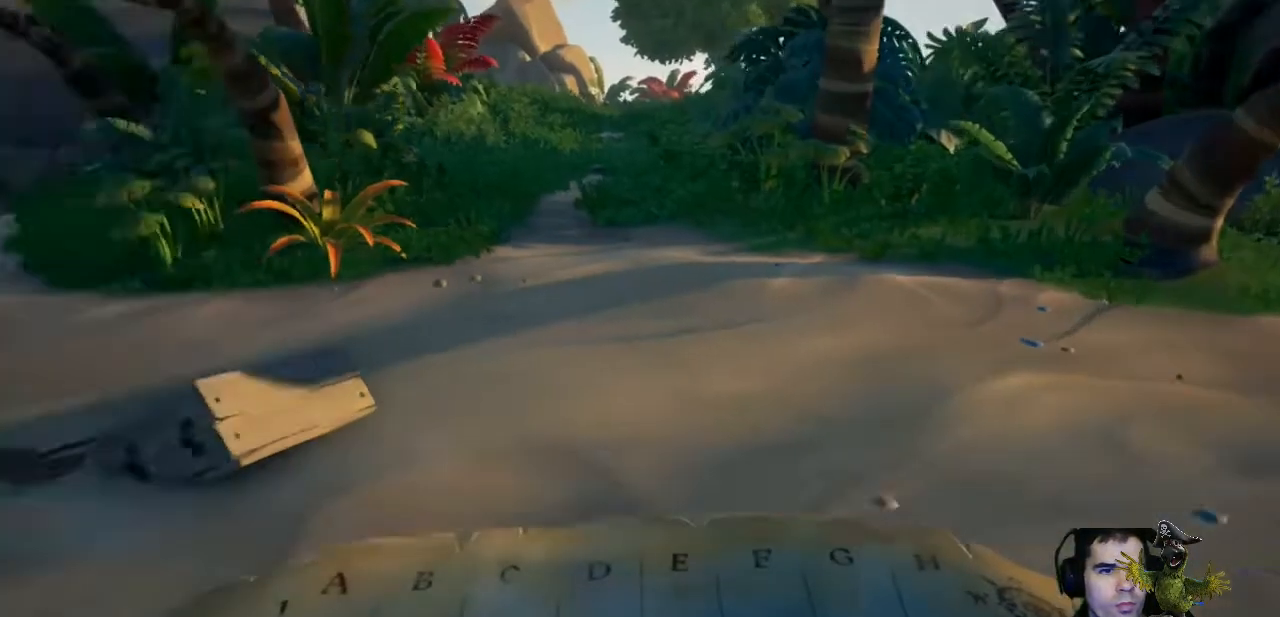
{"buttons": [], "left_stick": "center", "right_stick": "center", "events": [[100, "right_stick", "center"], [133, "left_stick", "left"], [467, "left_stick", "center"]]}
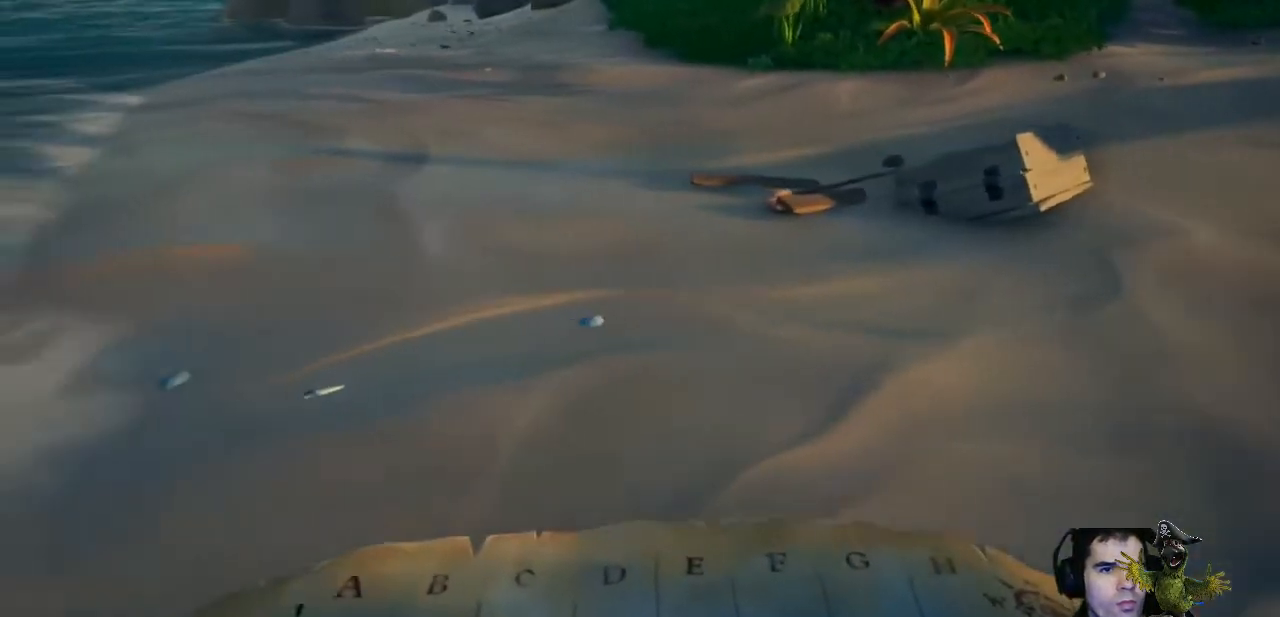
{"buttons": [], "left_stick": "center", "right_stick": "center", "events": [[33, "right_stick", "up-right"], [267, "right_stick", "center"]]}
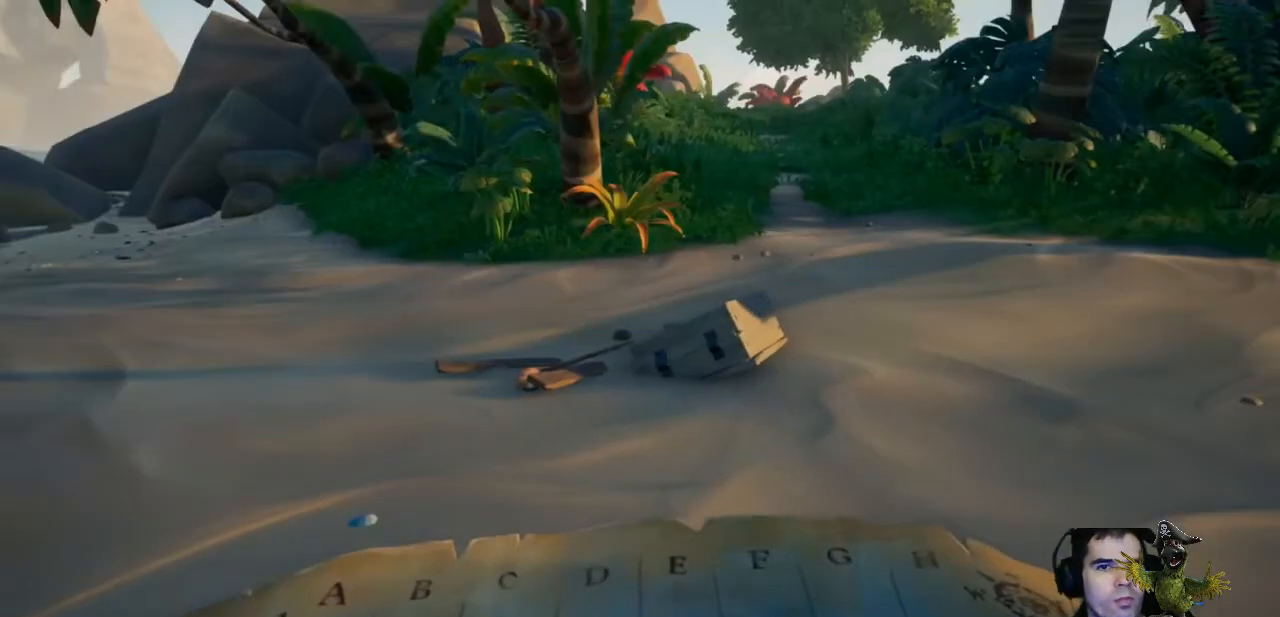
{"buttons": ["R2"], "left_stick": "center", "right_stick": "center", "events": [[133, "right_stick", "right"], [333, "right_stick", "center"], [367, "R2", "down"]]}
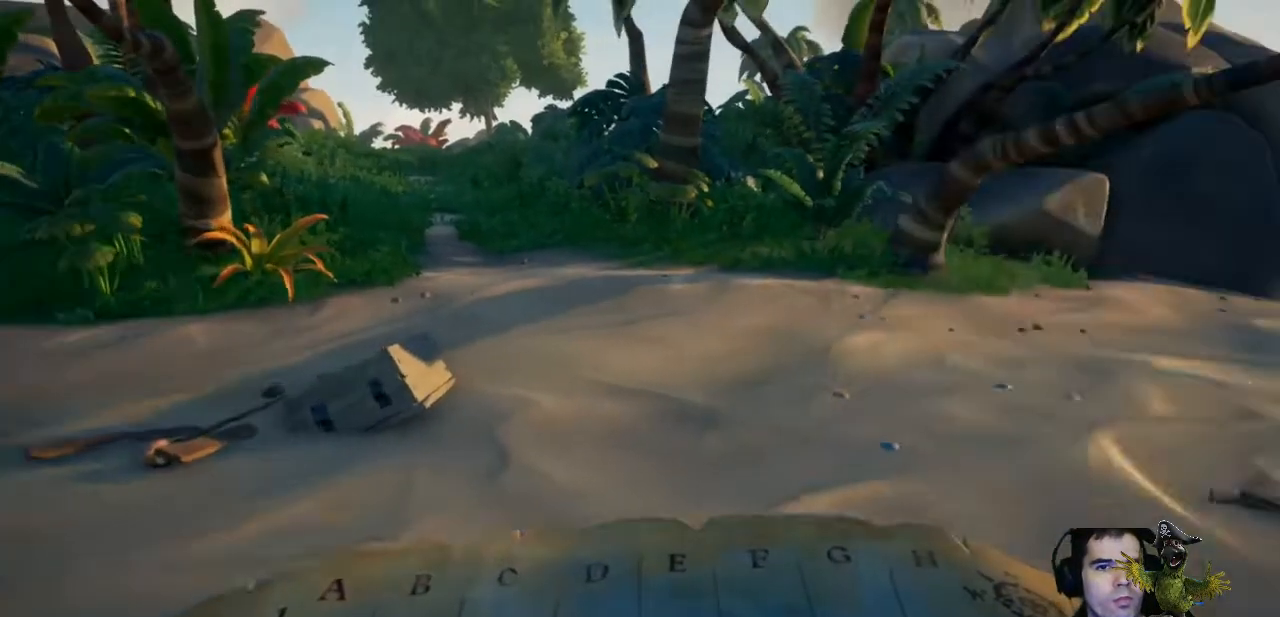
{"buttons": ["R2"], "left_stick": "center", "right_stick": "center", "events": []}
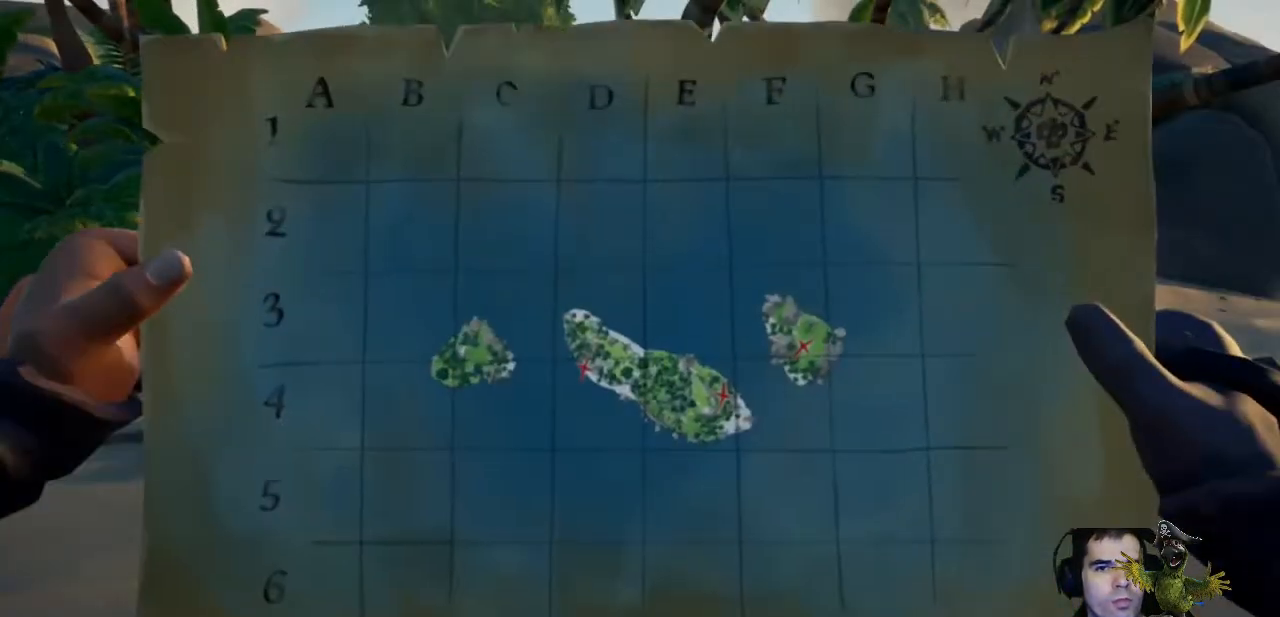
{"buttons": ["R2"], "left_stick": "center", "right_stick": "center", "events": []}
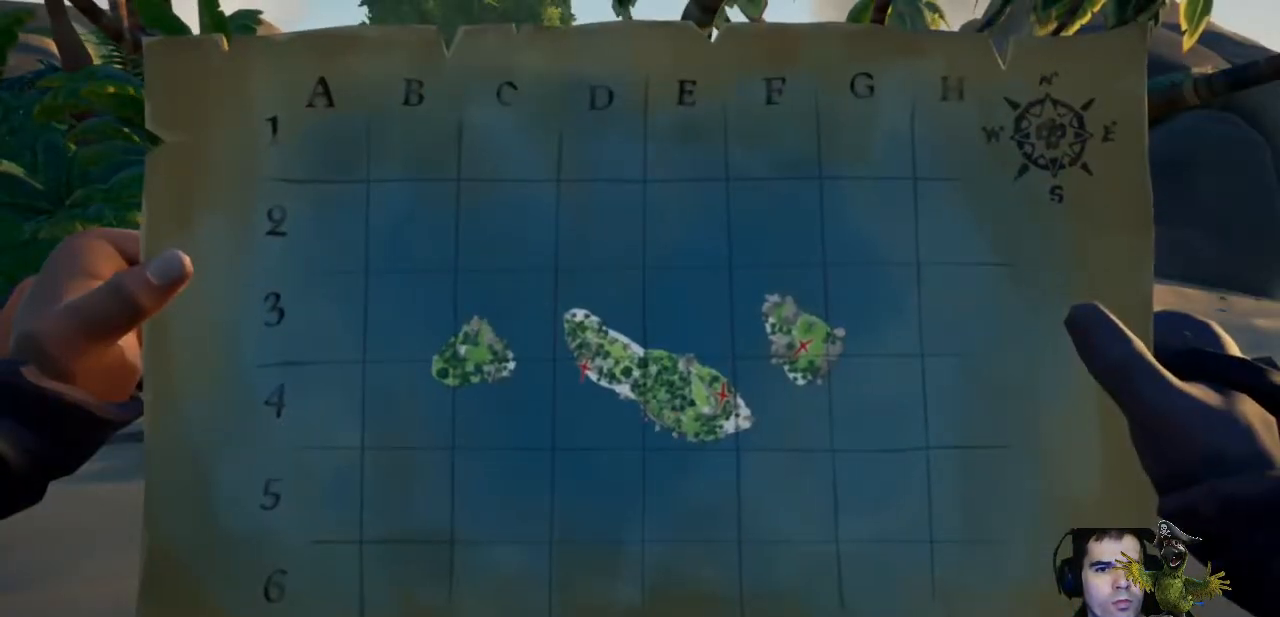
{"buttons": ["R2"], "left_stick": "center", "right_stick": "center", "events": []}
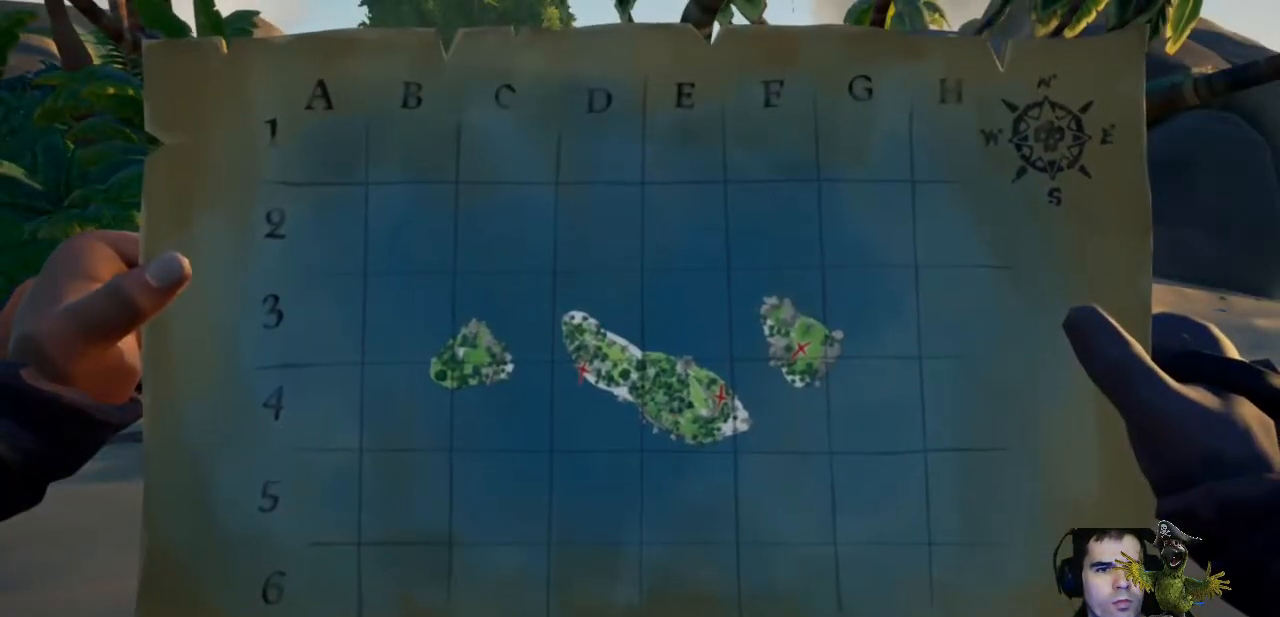
{"buttons": ["R2"], "left_stick": "center", "right_stick": "center", "events": []}
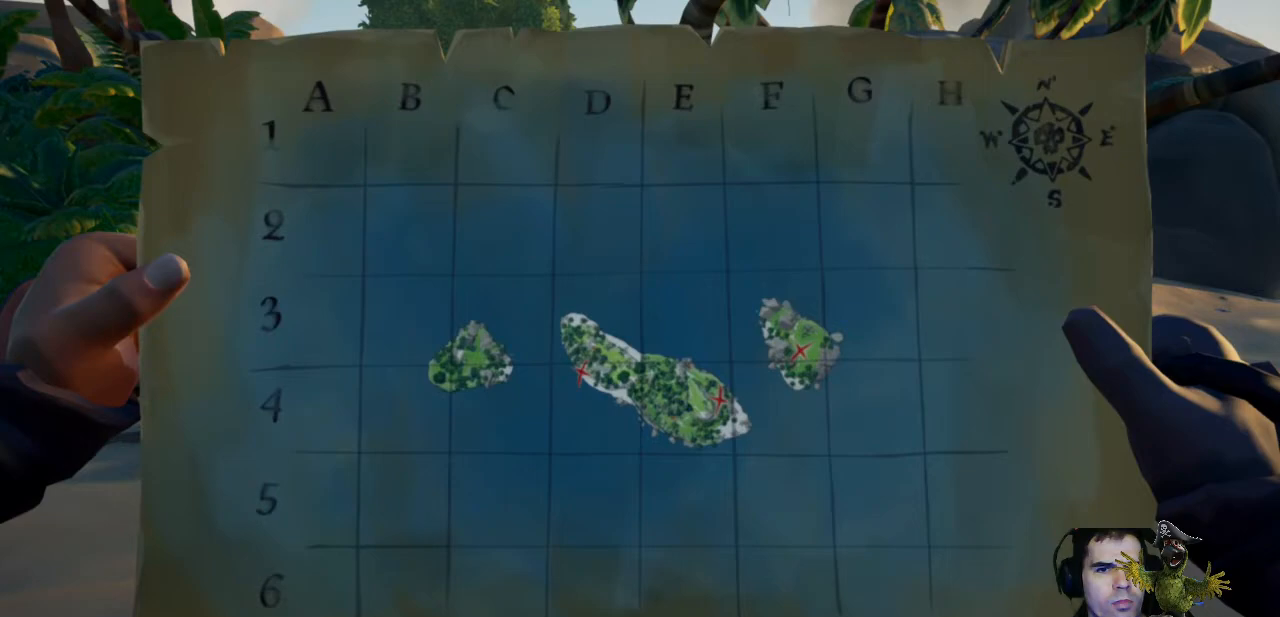
{"buttons": ["R2"], "left_stick": "center", "right_stick": "center", "events": []}
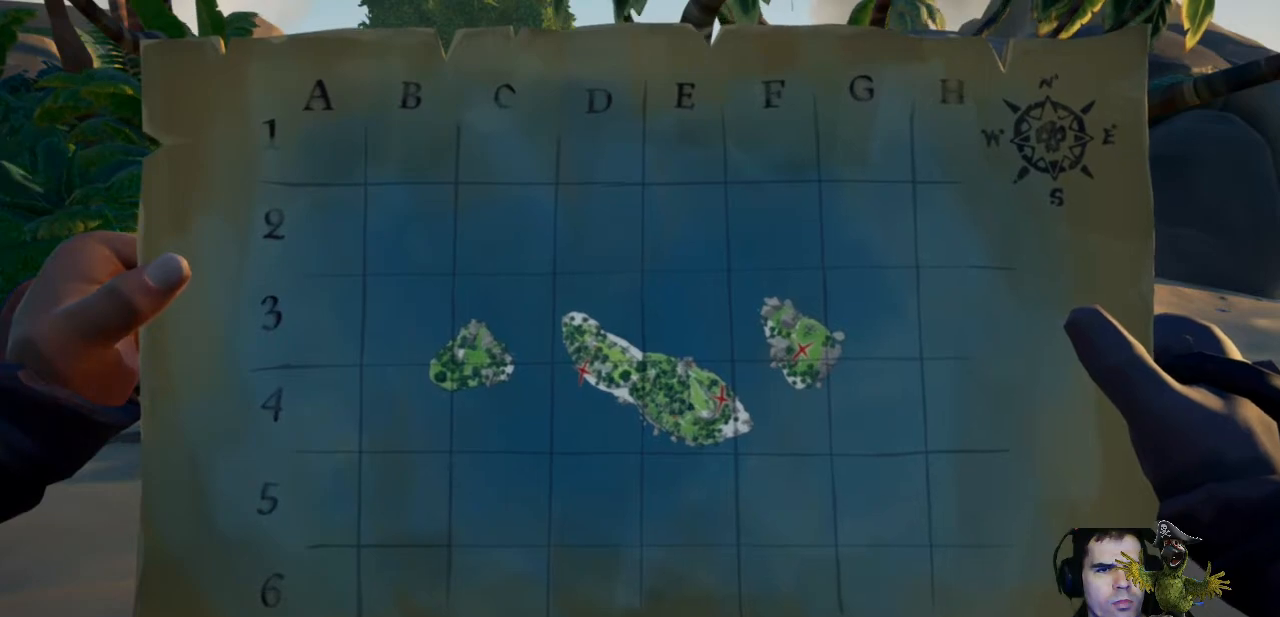
{"buttons": ["R2"], "left_stick": "center", "right_stick": "center", "events": []}